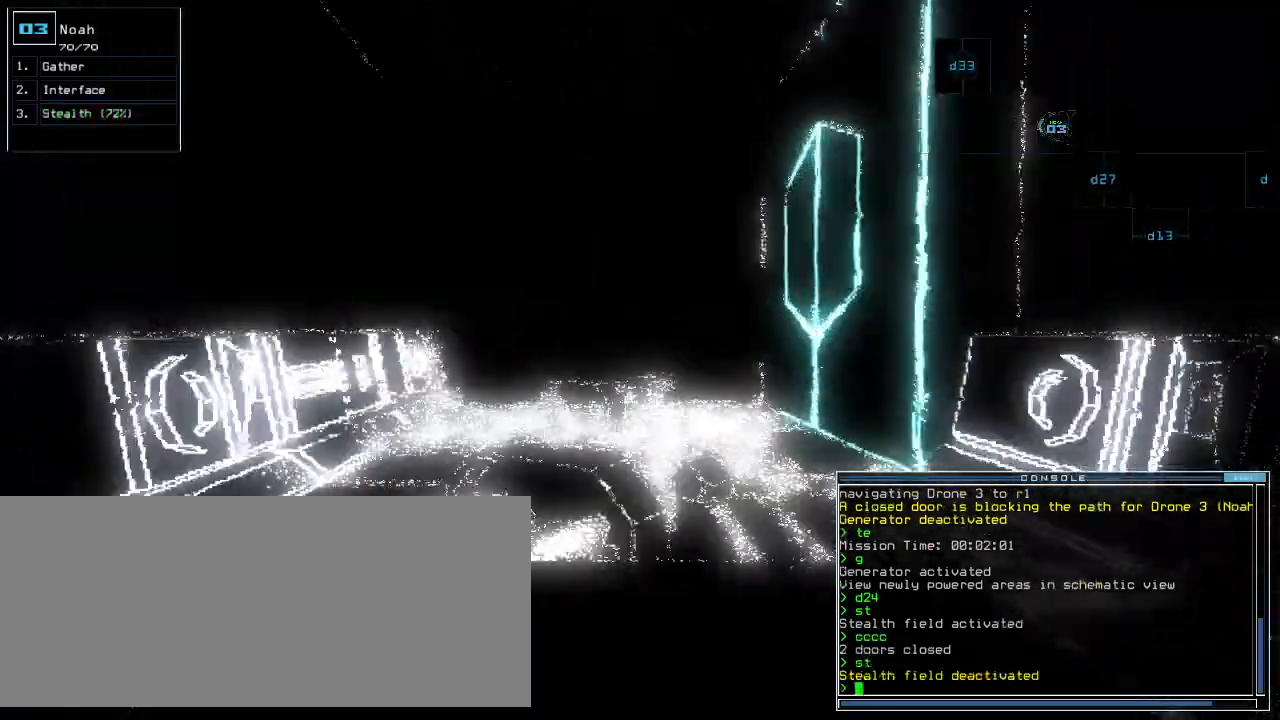
Gameplay with keyboard; each line is a JSON object with the keys held at the frame after it. "events" lists presses ("down") and releases ("up") of ".", "0", "1", "2", "3", "4", "5", "6", "7", "8", "9", "a", "b", "backspace", "c", "caps_lock", "comma", "ctrl_l", "ctrl_r", "d", "down", "e", "equals", "escape", "f", "f5", "g", "h", "i", "j", "k", "l", "left", "m", "minus", "n", "o", "p", "q", "quote", "r", "return", "right", "s", "semicolon", "shift_l", "shift_r", "space", "t", "tab", "tilde", "u", "up", "v", "w", "x", "y" and "z" between this image and that frame as [ms after this image, input, new state], when the widget could be followed in between. No other keys are recorded. Mouse input is not recorded.
{"keys": ["up"], "events": [[280, "left", "down"], [340, "left", "up"]]}
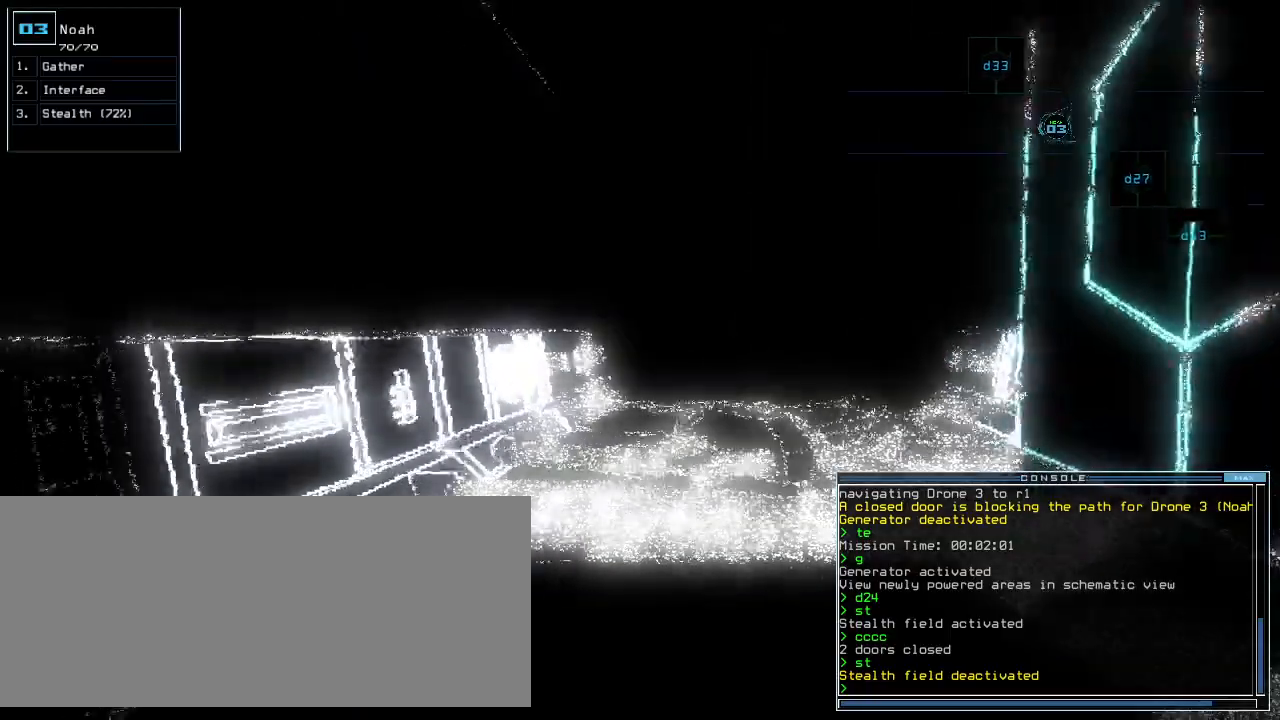
{"keys": ["up"], "events": [[320, "right", "down"], [360, "right", "up"]]}
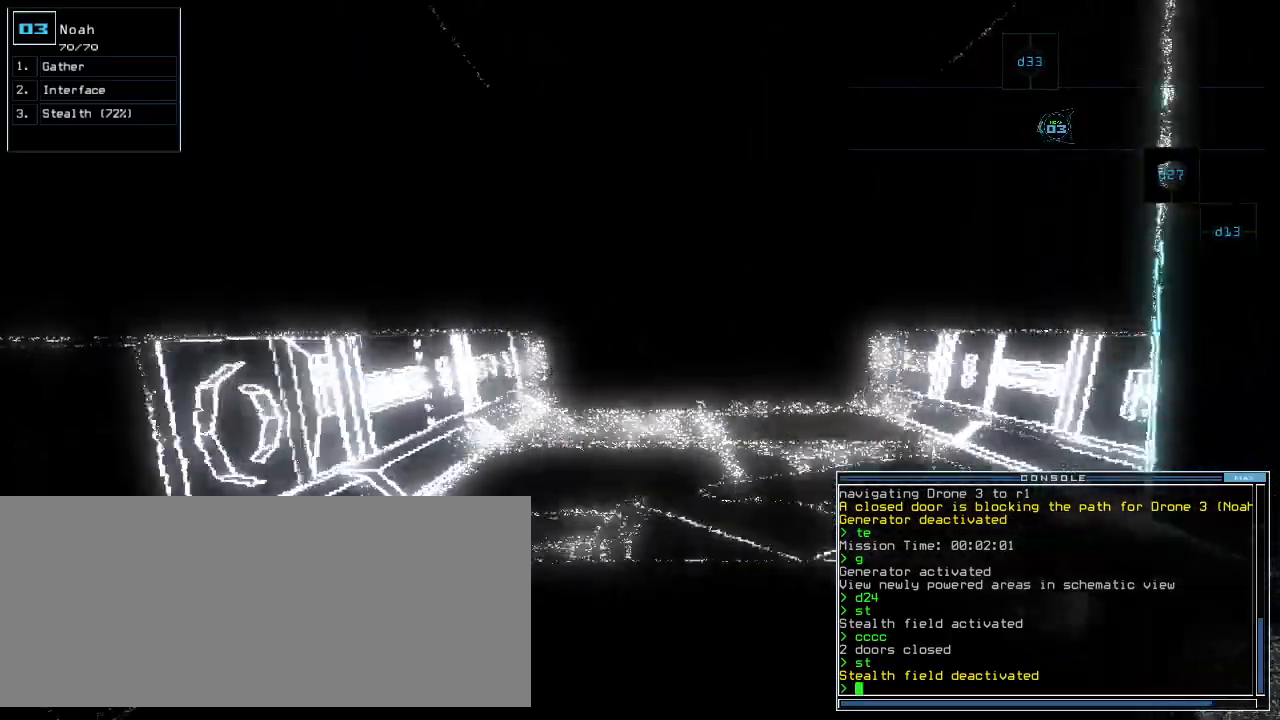
{"keys": ["up"], "events": [[320, "right", "down"], [380, "right", "up"]]}
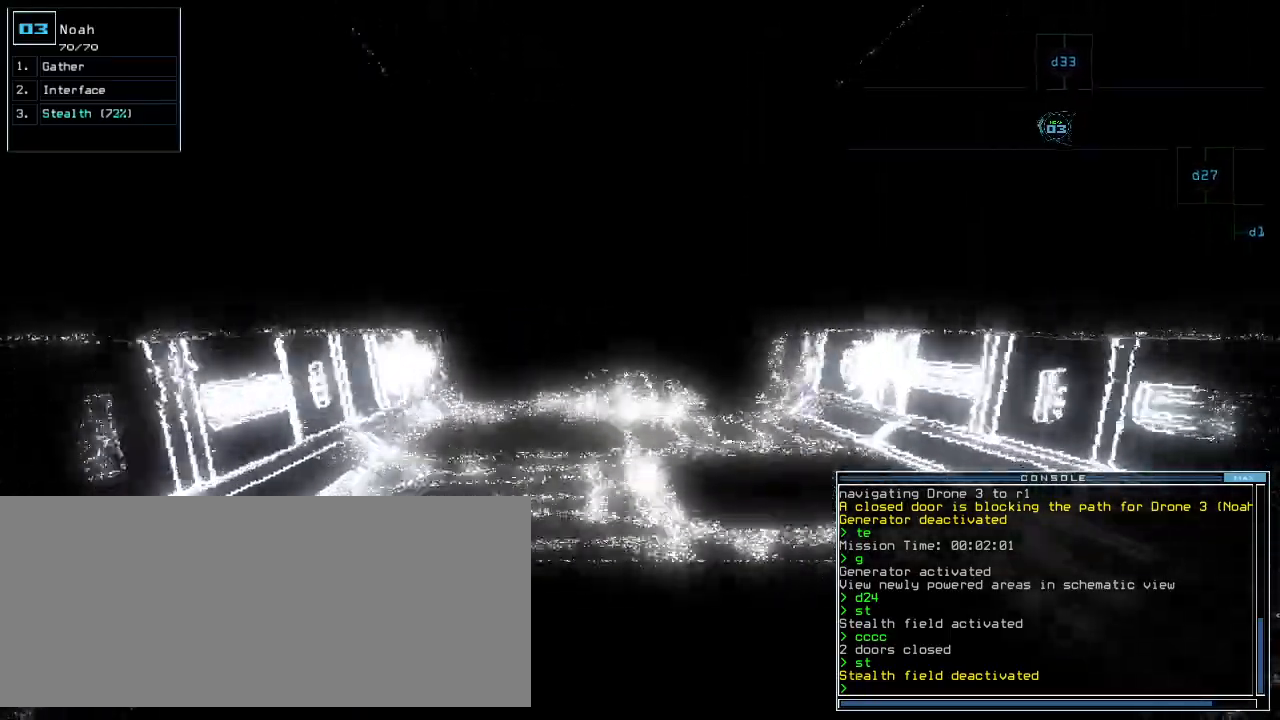
{"keys": ["up"], "events": []}
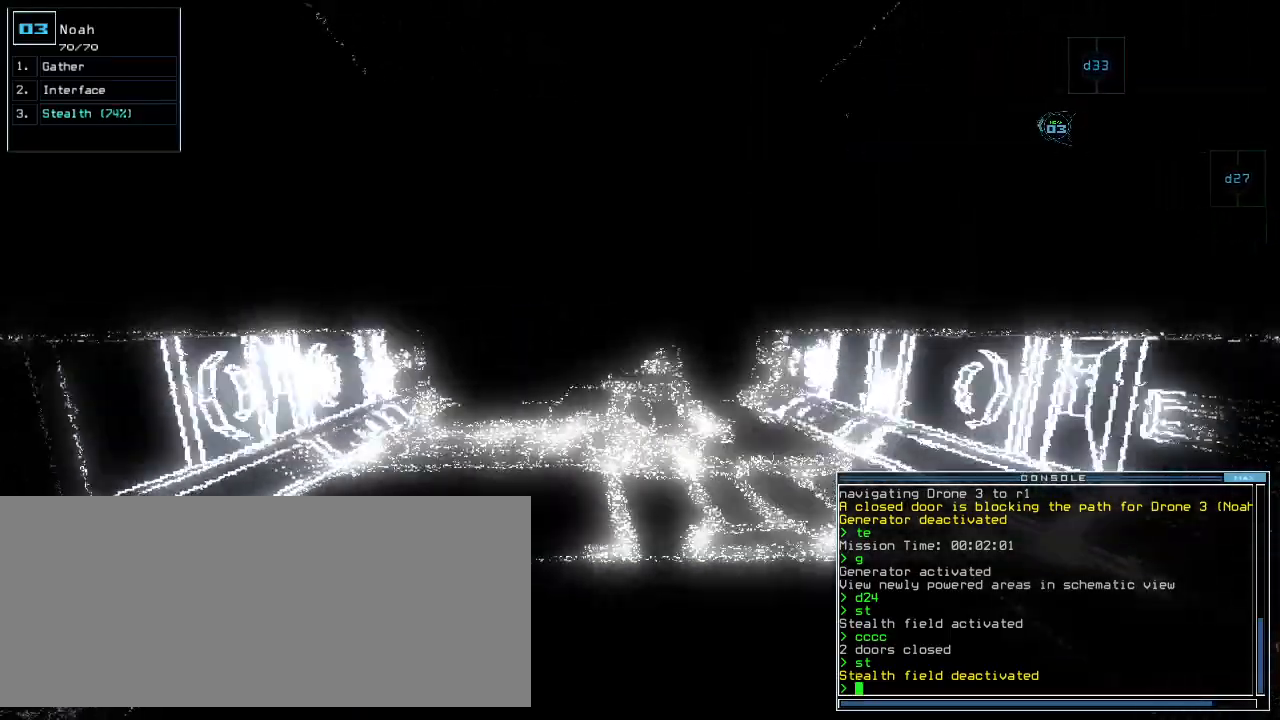
{"keys": ["up"]}
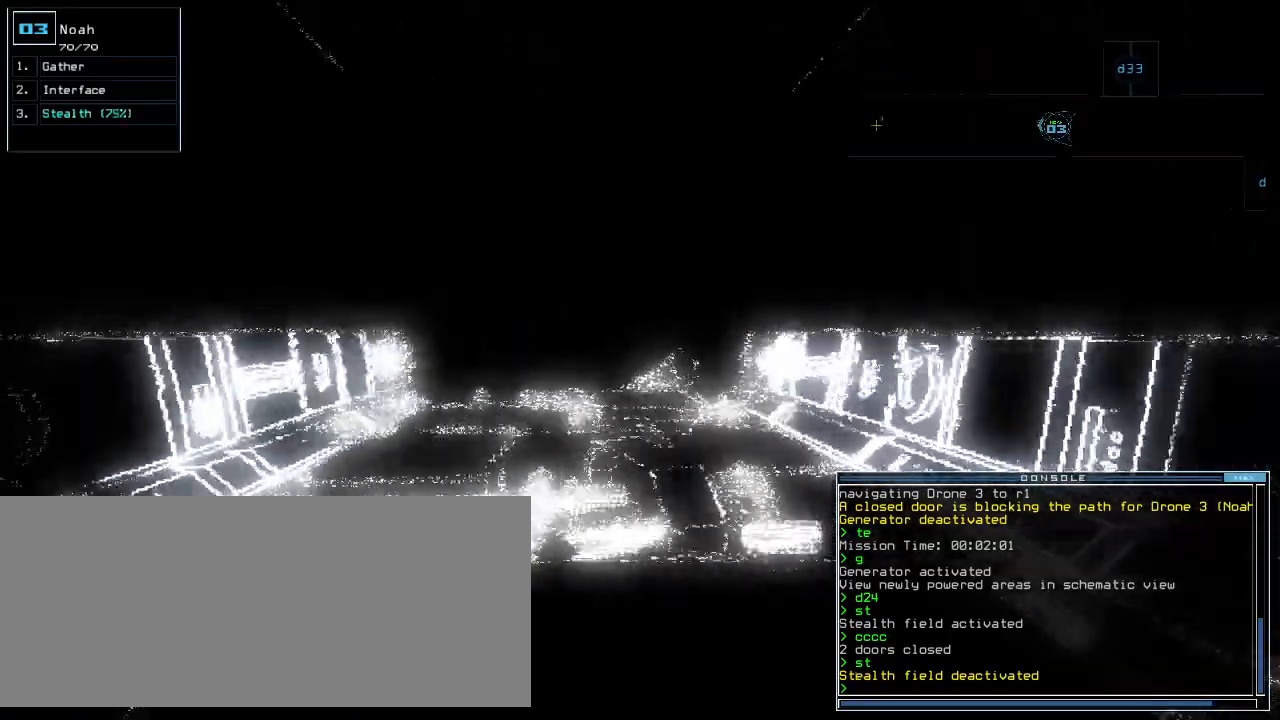
{"keys": ["up"]}
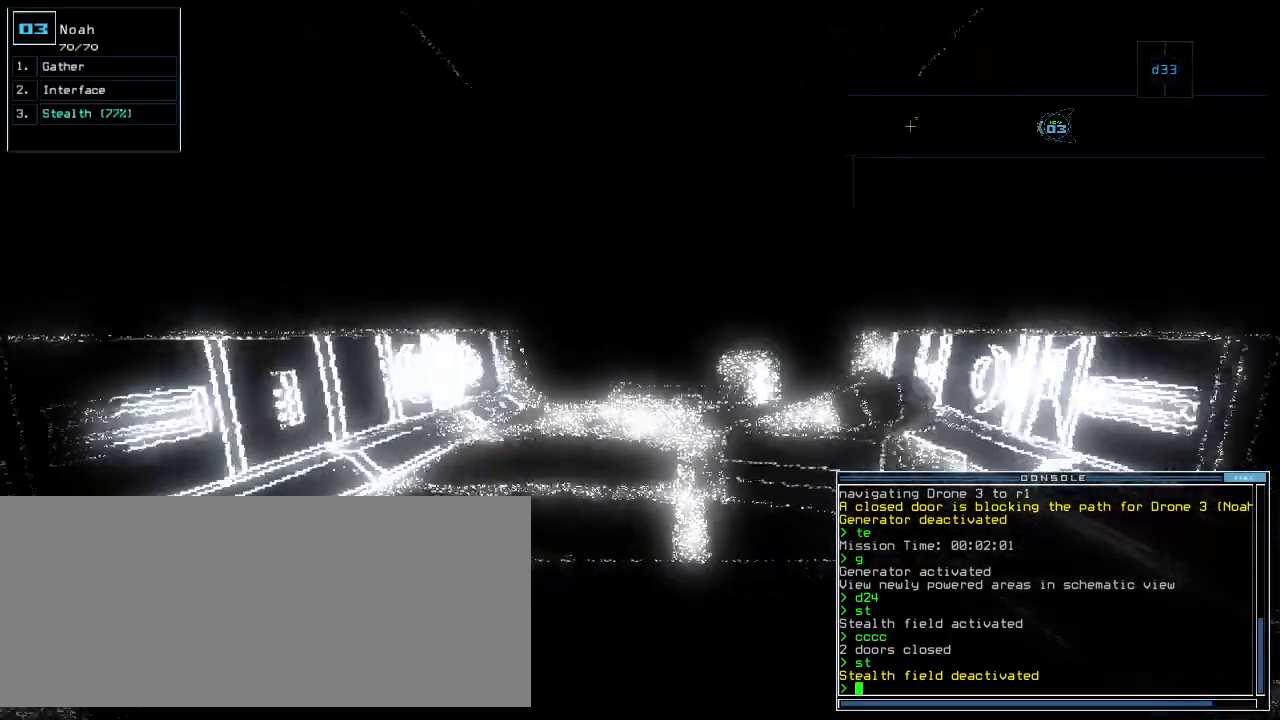
{"keys": ["up"]}
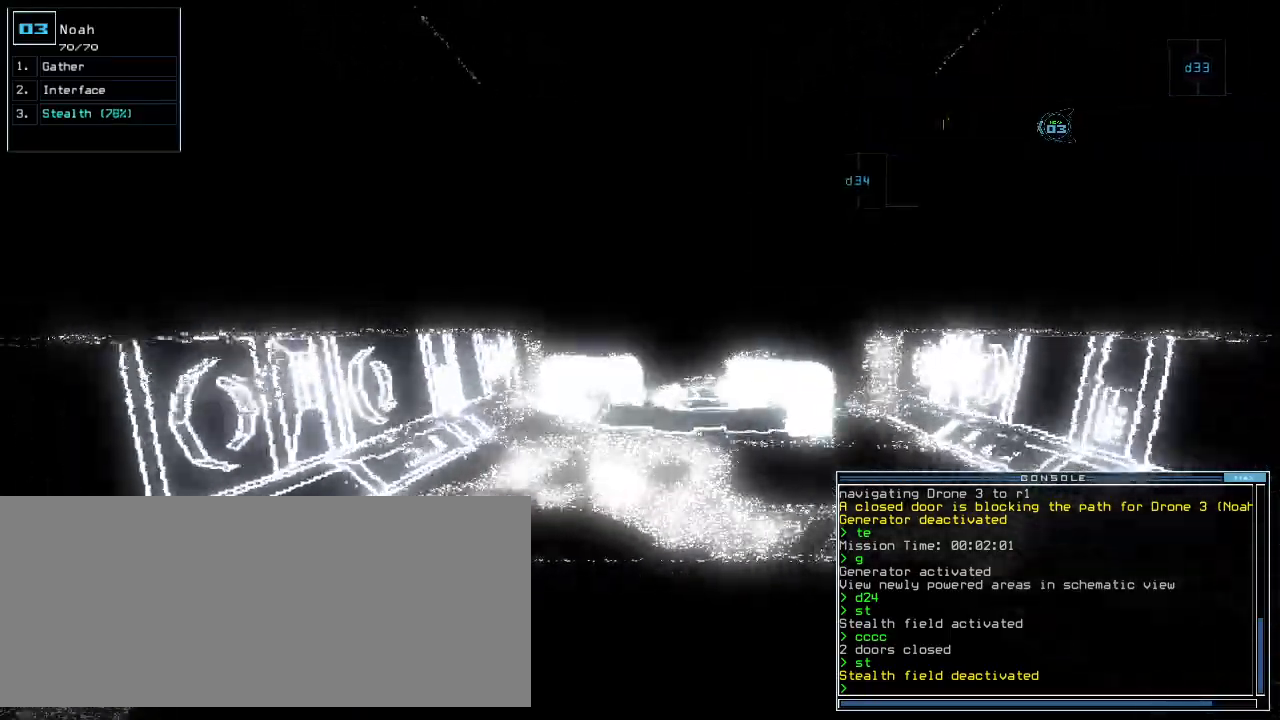
{"keys": [], "events": [[100, "space", "down"], [120, "up", "up"], [180, "space", "up"]]}
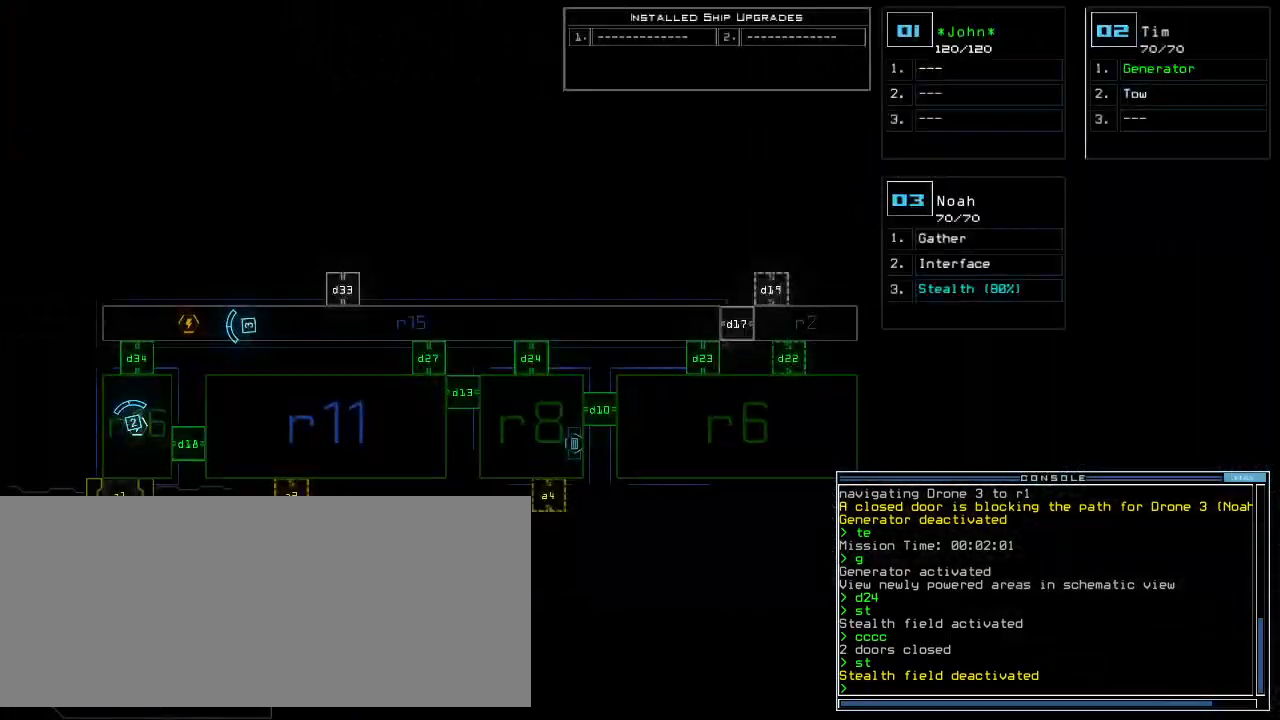
{"keys": ["down", "left"], "events": [[280, "space", "down"], [300, "down", "down"], [340, "left", "down"], [400, "space", "up"]]}
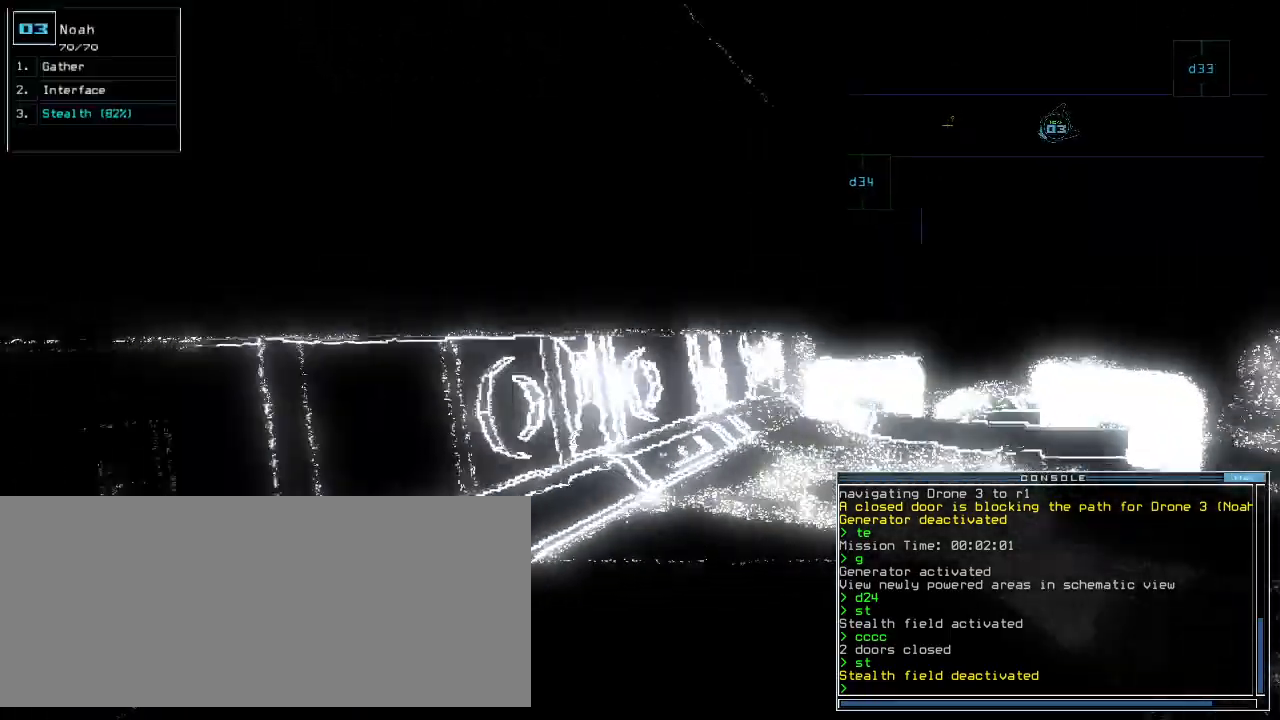
{"keys": ["f", "left", "up"]}
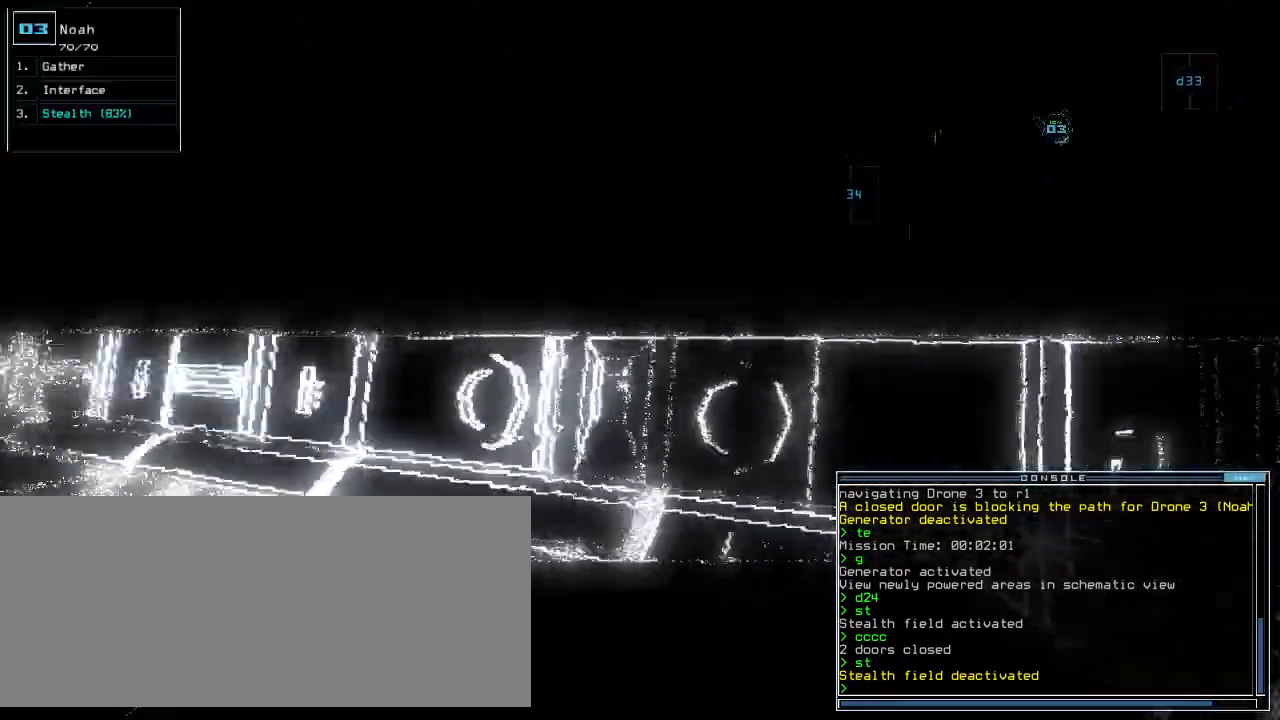
{"keys": ["up"], "events": [[40, "f", "up"], [40, "space", "down"], [160, "r", "down"], [180, "space", "up"], [200, "left", "up"], [260, "r", "up"], [400, "1", "down"], [480, "1", "up"]]}
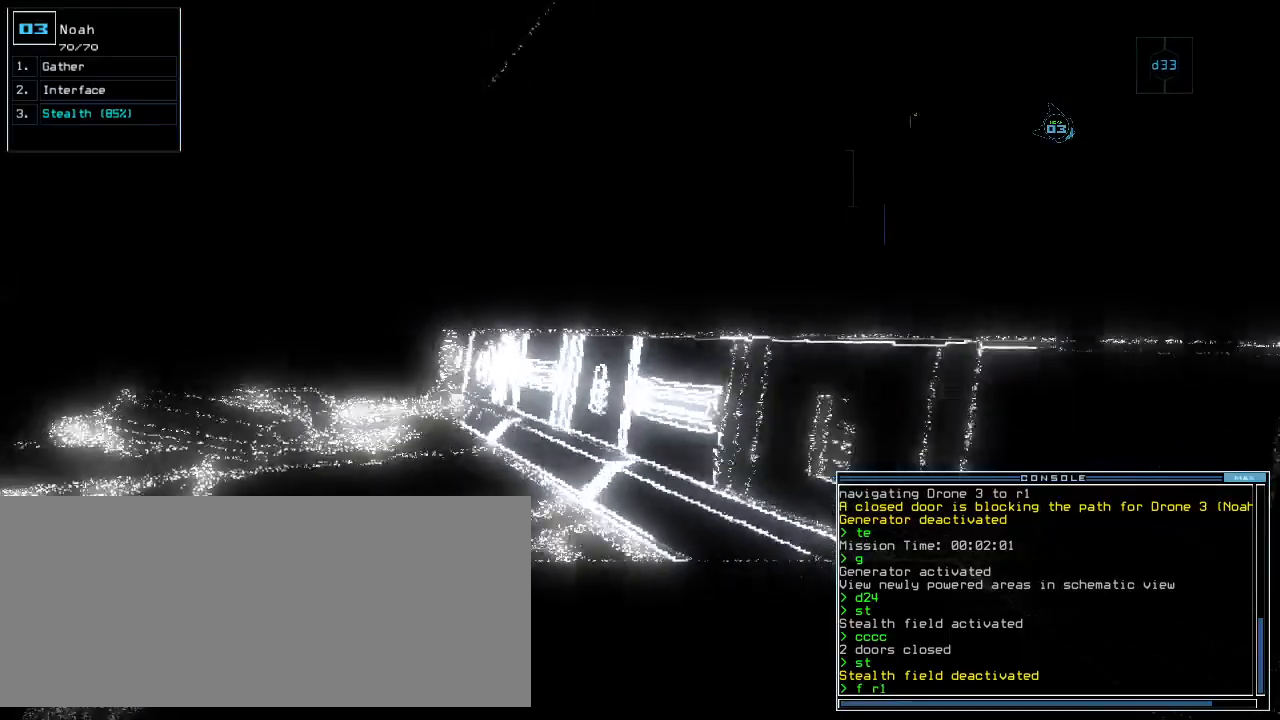
{"keys": ["space", "up"], "events": [[80, "left", "down"], [180, "left", "up"], [200, "5", "down"], [240, "5", "up"], [260, "return", "down"], [360, "return", "up"], [500, "space", "down"]]}
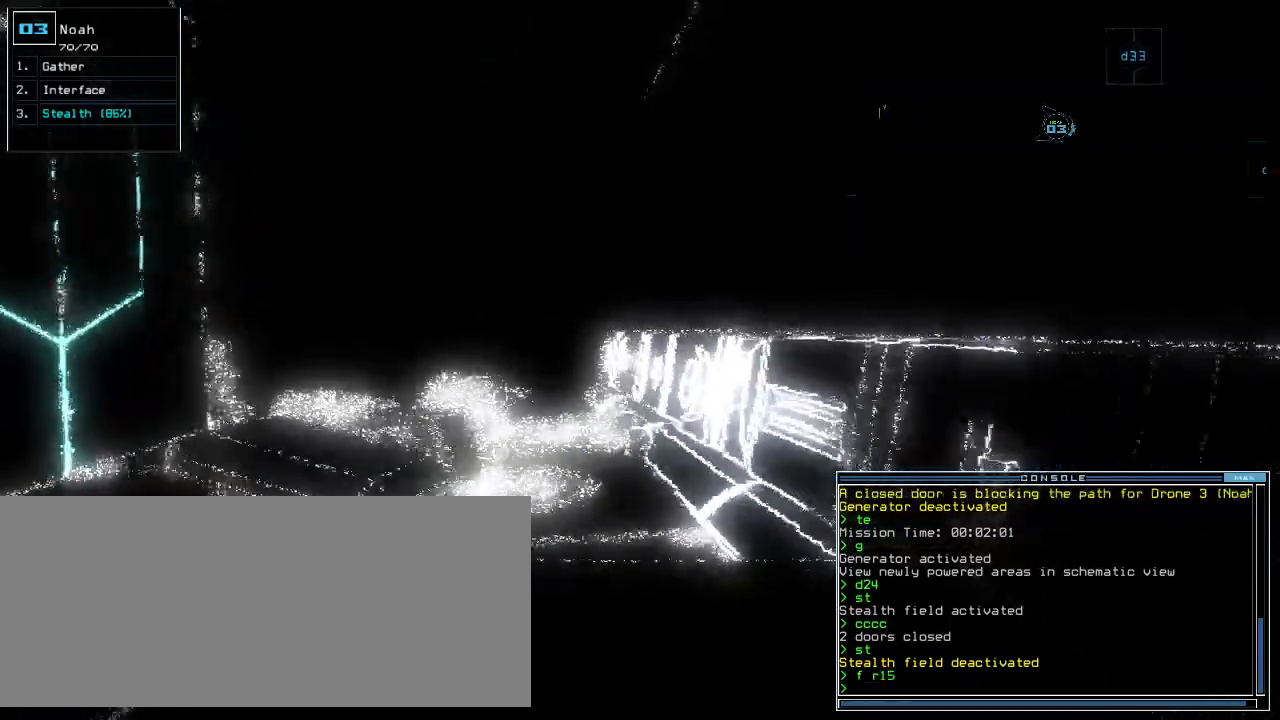
{"keys": [], "events": [[20, "up", "up"], [80, "space", "up"]]}
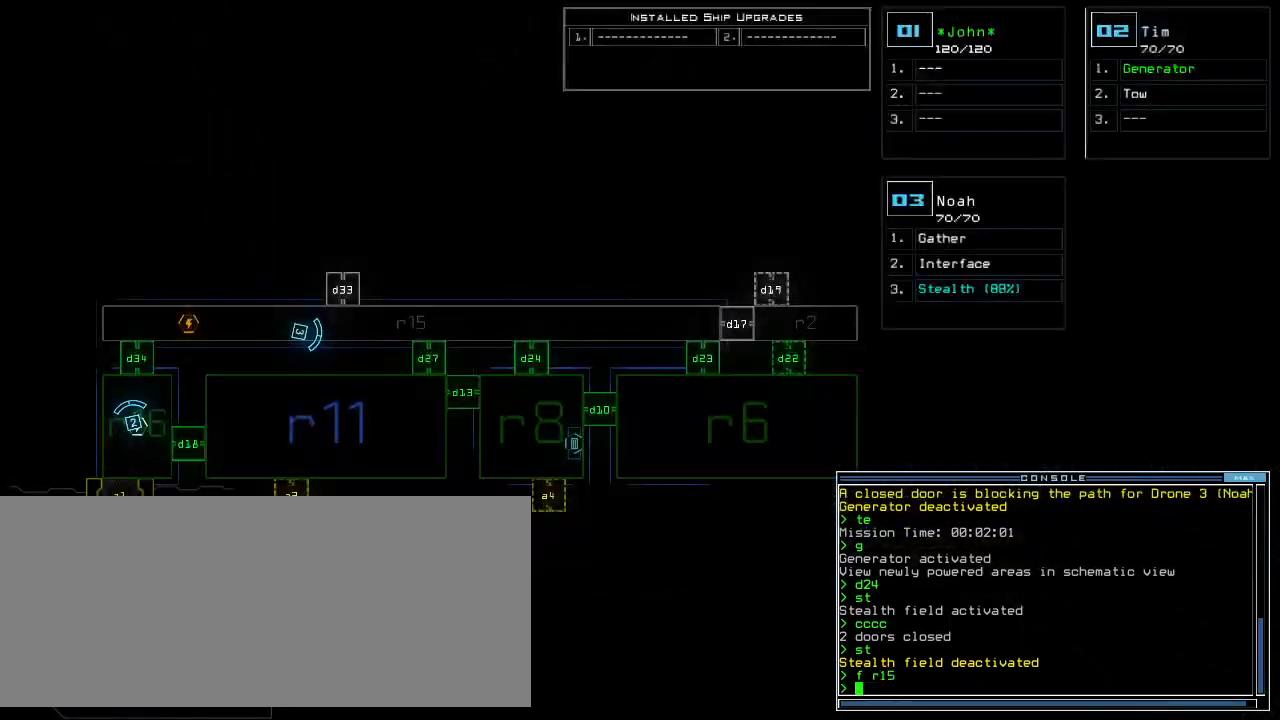
{"keys": ["r", "space", "up"], "events": [[80, "left", "down"], [80, "space", "down"], [180, "space", "up"], [200, "up", "down"], [360, "left", "up"], [420, "space", "down"], [480, "r", "down"]]}